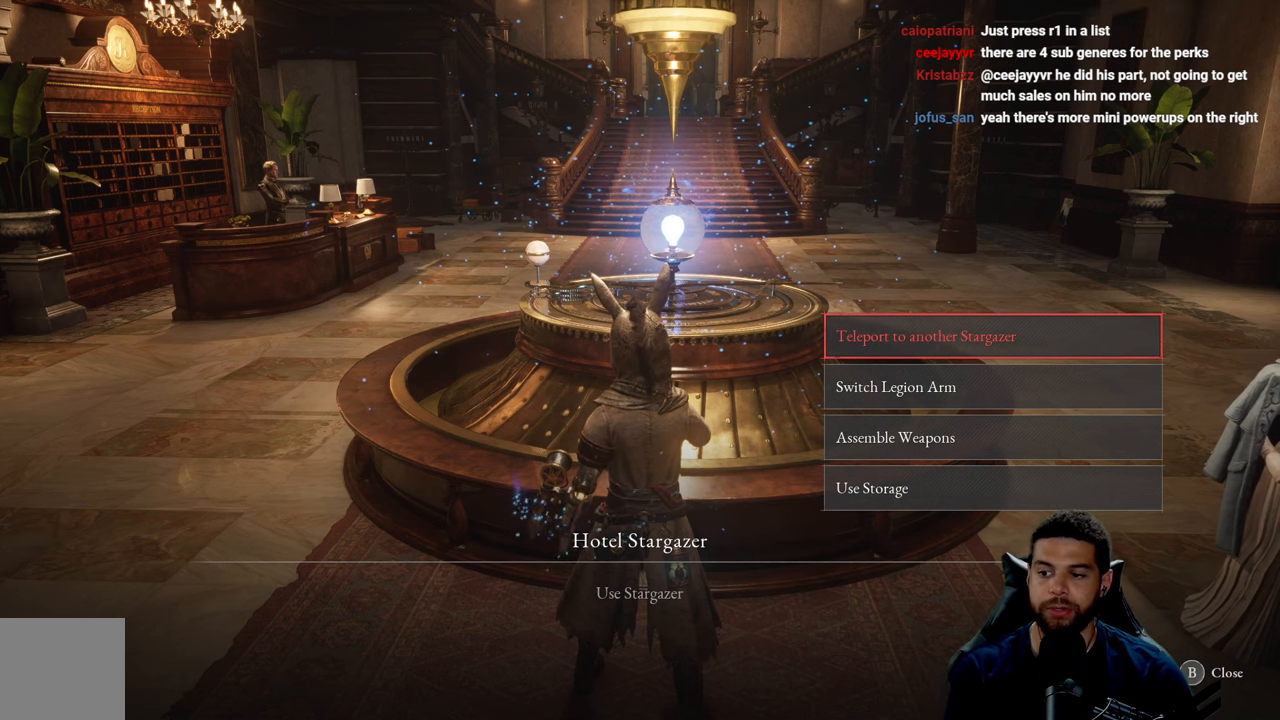
Gameplay with a controller (Xbox layout); each line is a JSON object with the inputs held at the frame after it. "events" lists button and stick changes between this image and that frame as [ms after this image, input, new state], when the widget could be followed in between.
{"buttons": ["DPAD_DOWN"], "left_stick": "center", "right_stick": "center", "events": [[500, "DPAD_DOWN", "down"]]}
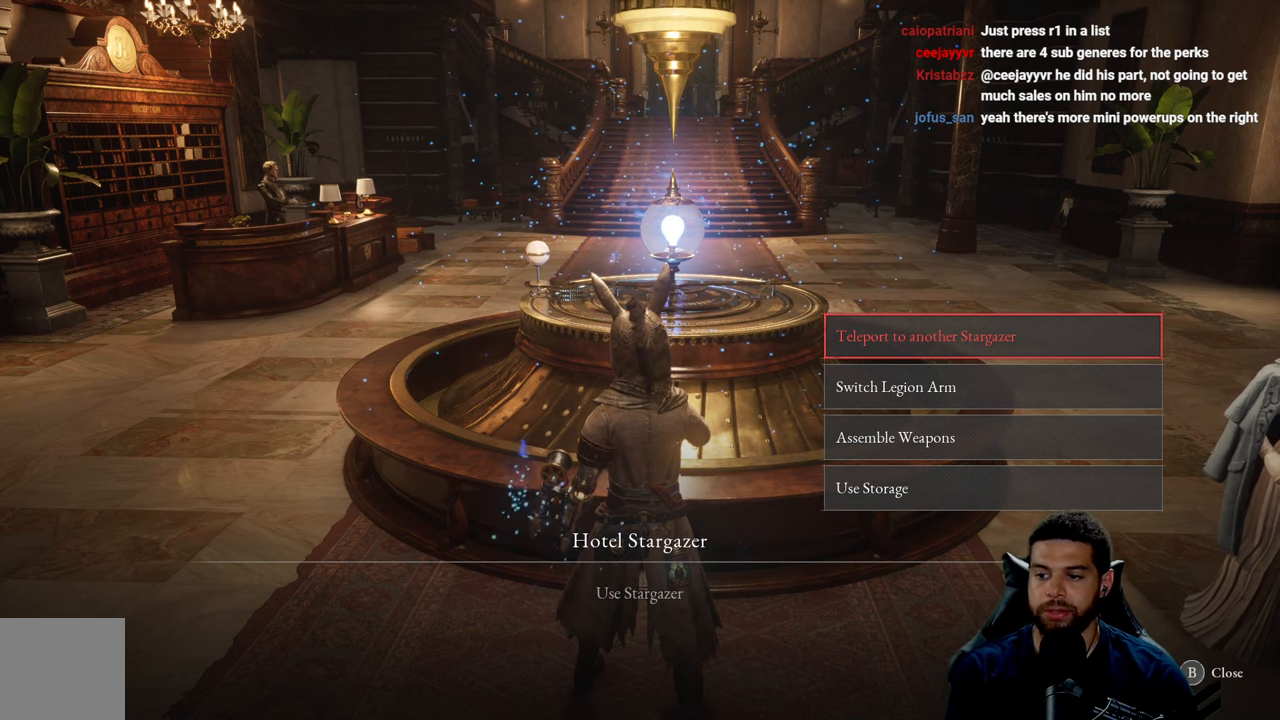
{"buttons": [], "left_stick": "center", "right_stick": "center", "events": [[100, "DPAD_DOWN", "up"]]}
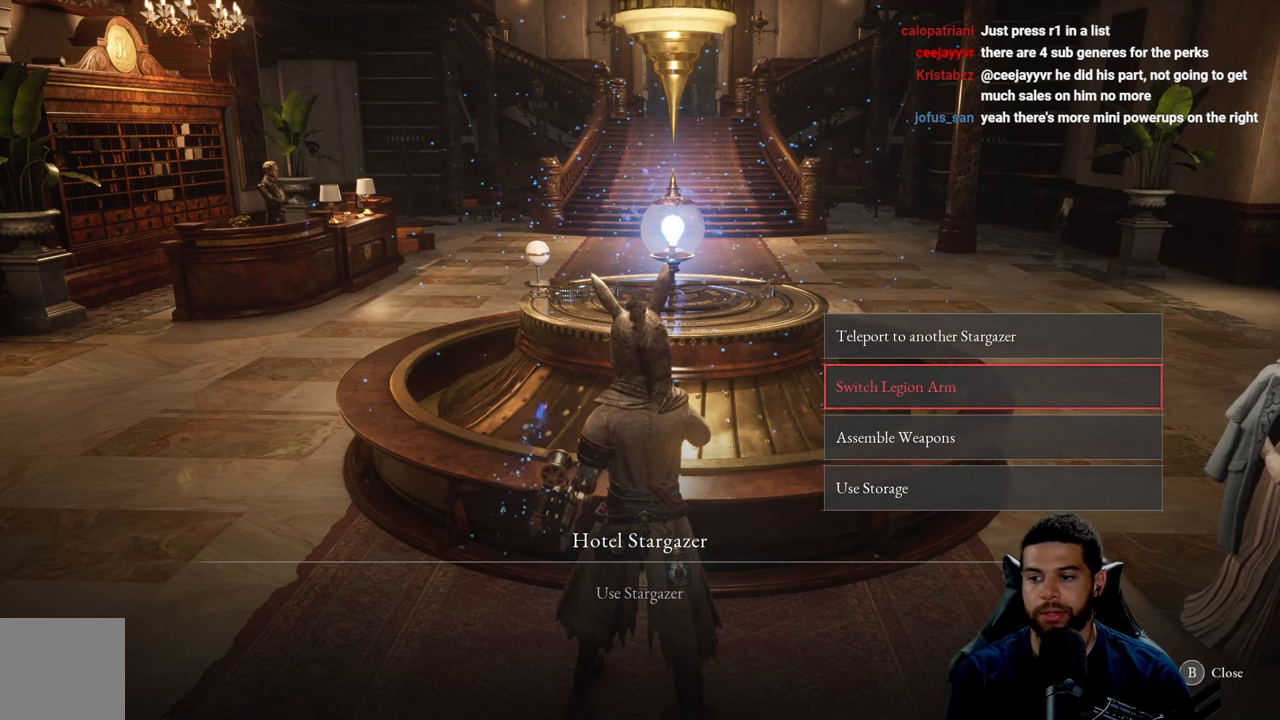
{"buttons": [], "left_stick": "center", "right_stick": "center", "events": []}
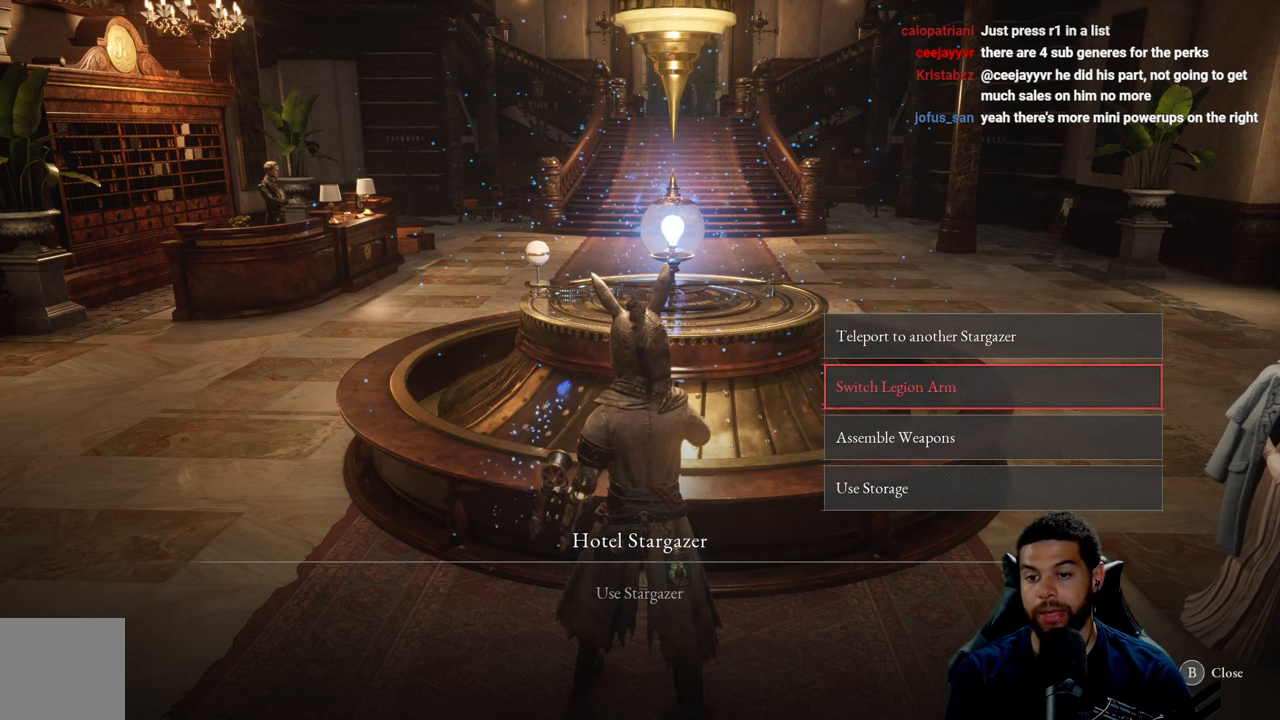
{"buttons": [], "left_stick": "center", "right_stick": "center", "events": [[333, "DPAD_UP", "down"], [416, "DPAD_UP", "up"]]}
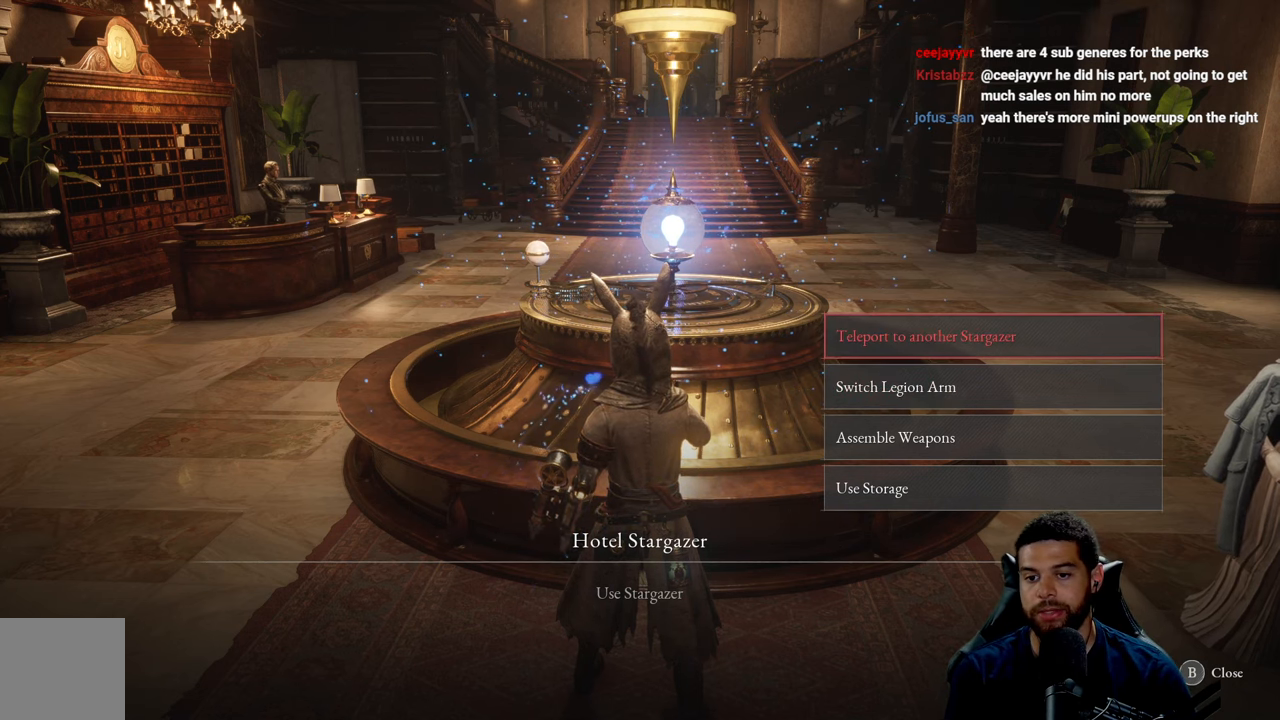
{"buttons": ["DPAD_DOWN"], "left_stick": "center", "right_stick": "center", "events": [[416, "DPAD_DOWN", "down"]]}
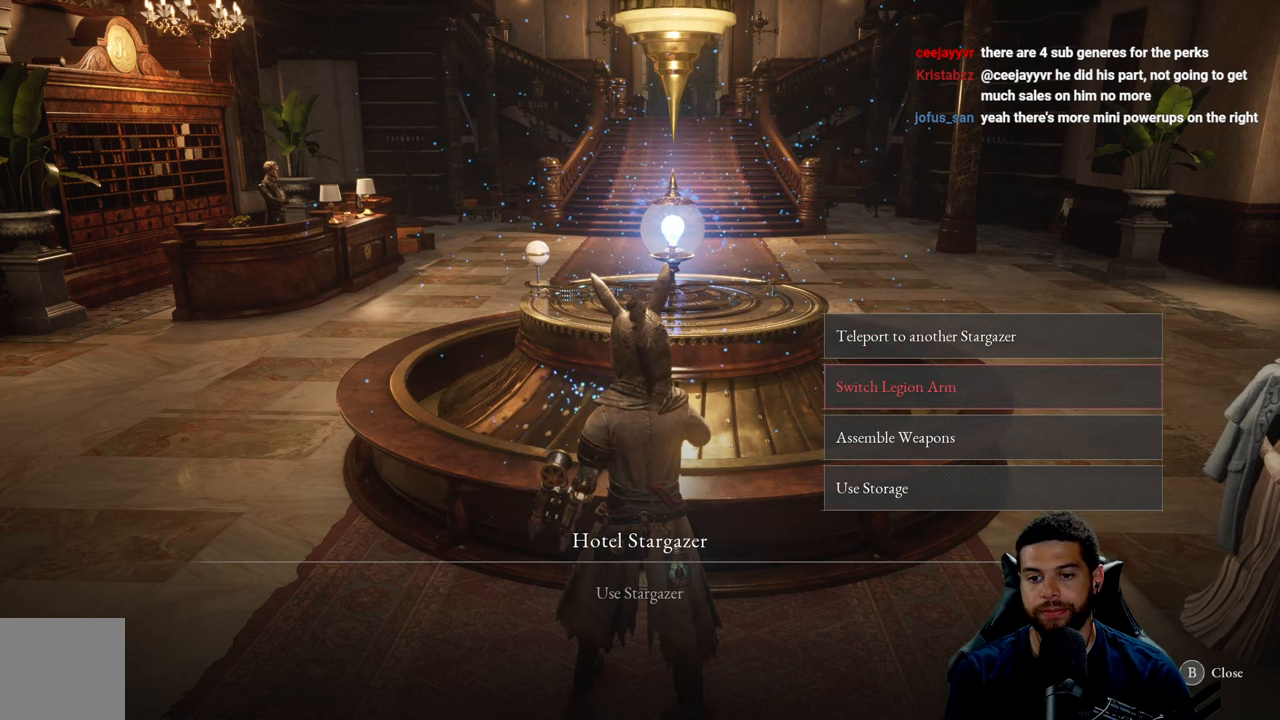
{"buttons": [], "left_stick": "center", "right_stick": "center", "events": [[16, "DPAD_DOWN", "up"], [150, "DPAD_DOWN", "down"], [283, "DPAD_DOWN", "up"]]}
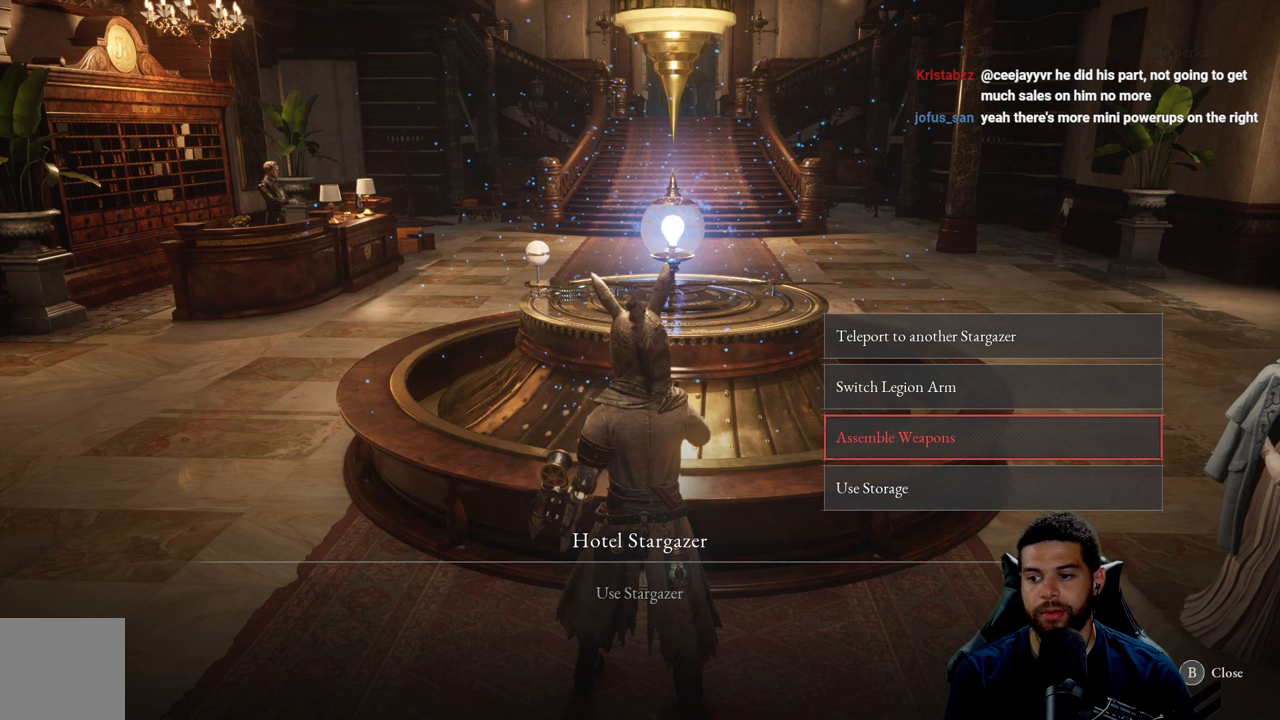
{"buttons": [], "left_stick": "center", "right_stick": "center", "events": []}
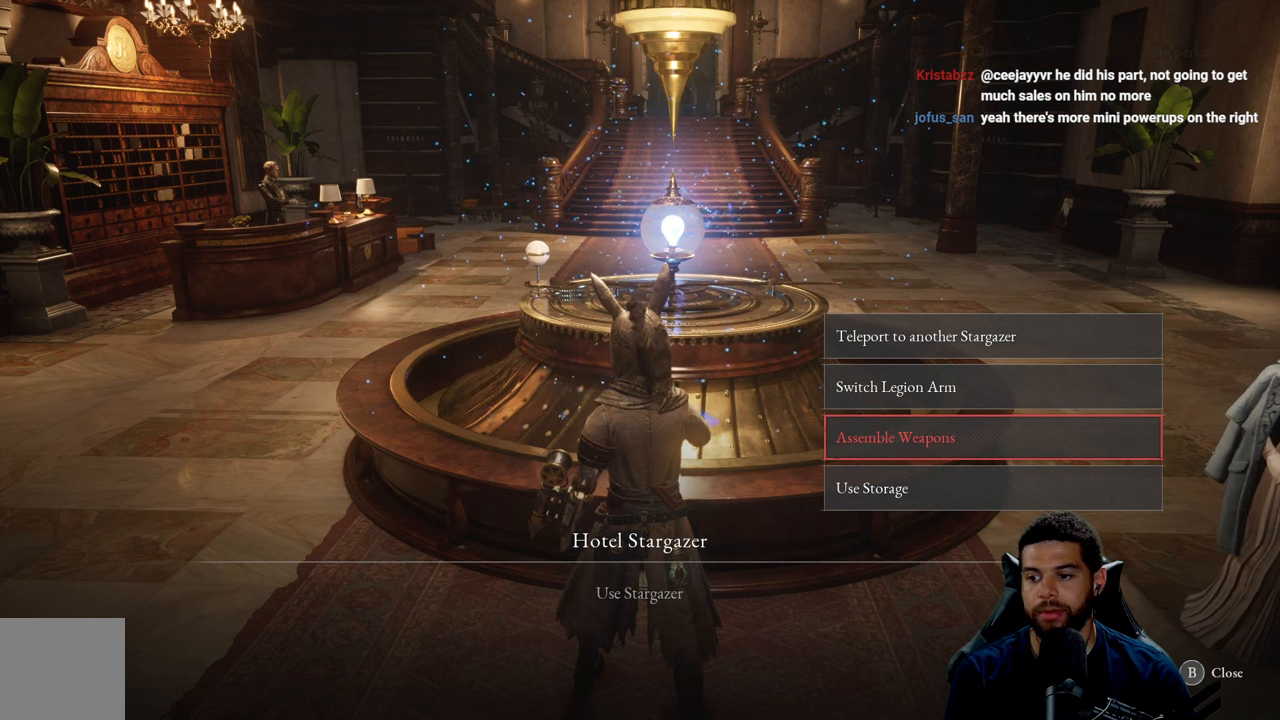
{"buttons": [], "left_stick": "center", "right_stick": "center", "events": []}
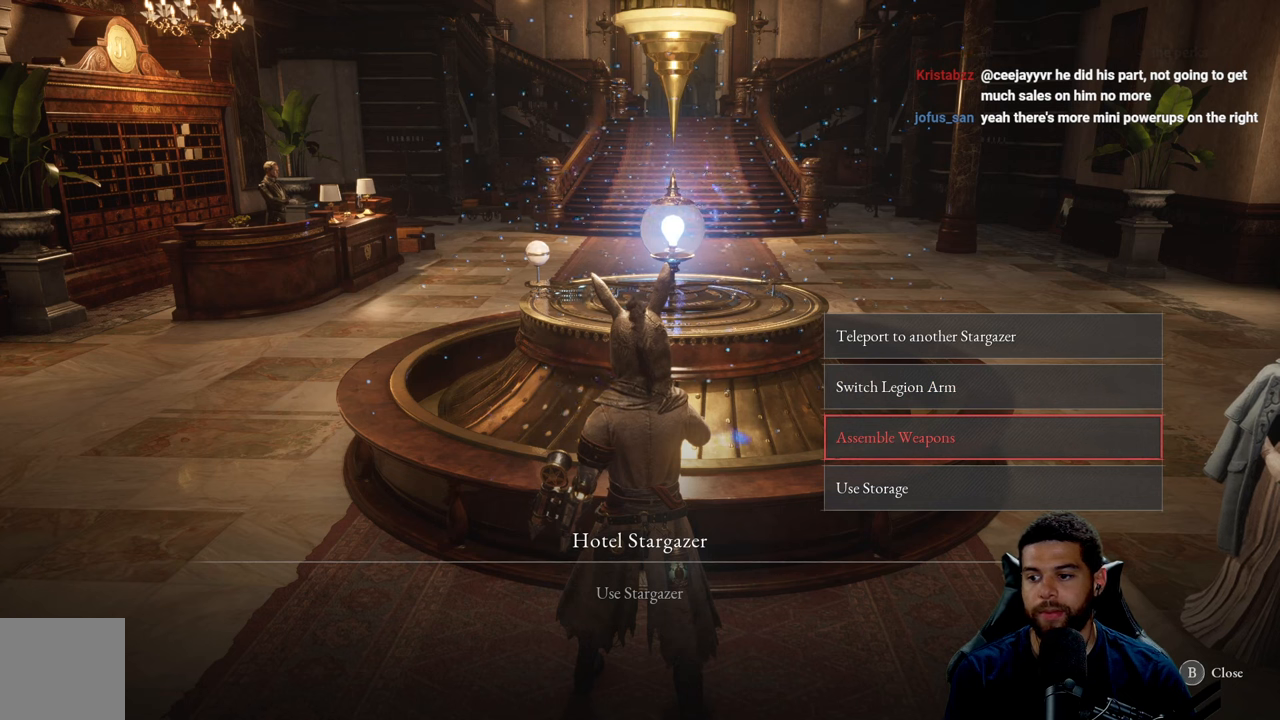
{"buttons": [], "left_stick": "center", "right_stick": "center", "events": []}
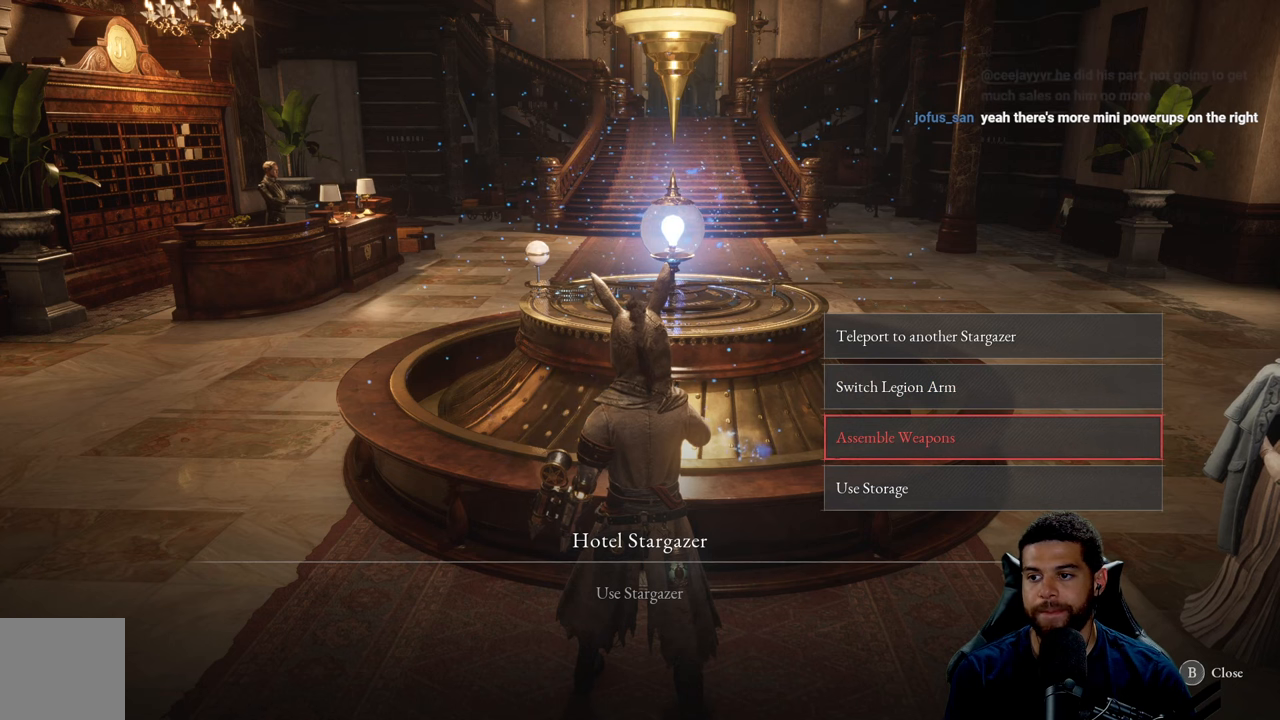
{"buttons": [], "left_stick": "center", "right_stick": "center", "events": []}
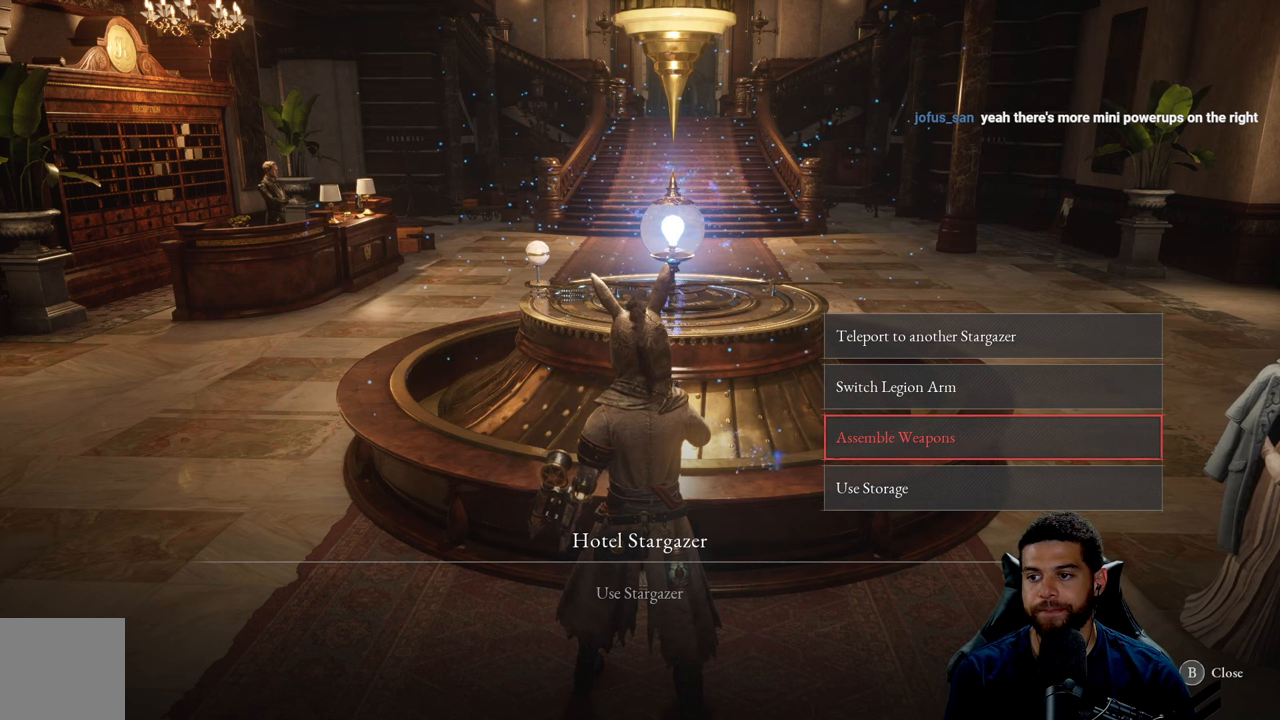
{"buttons": [], "left_stick": "center", "right_stick": "center", "events": []}
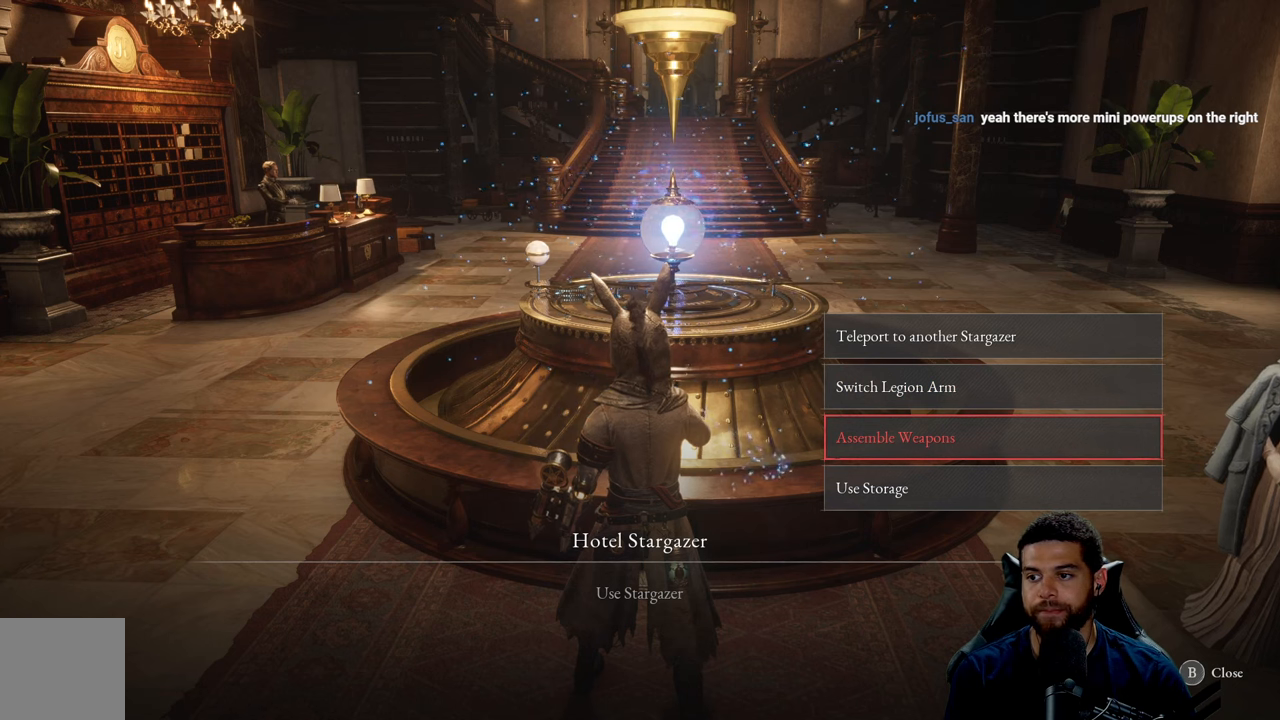
{"buttons": [], "left_stick": "center", "right_stick": "center", "events": []}
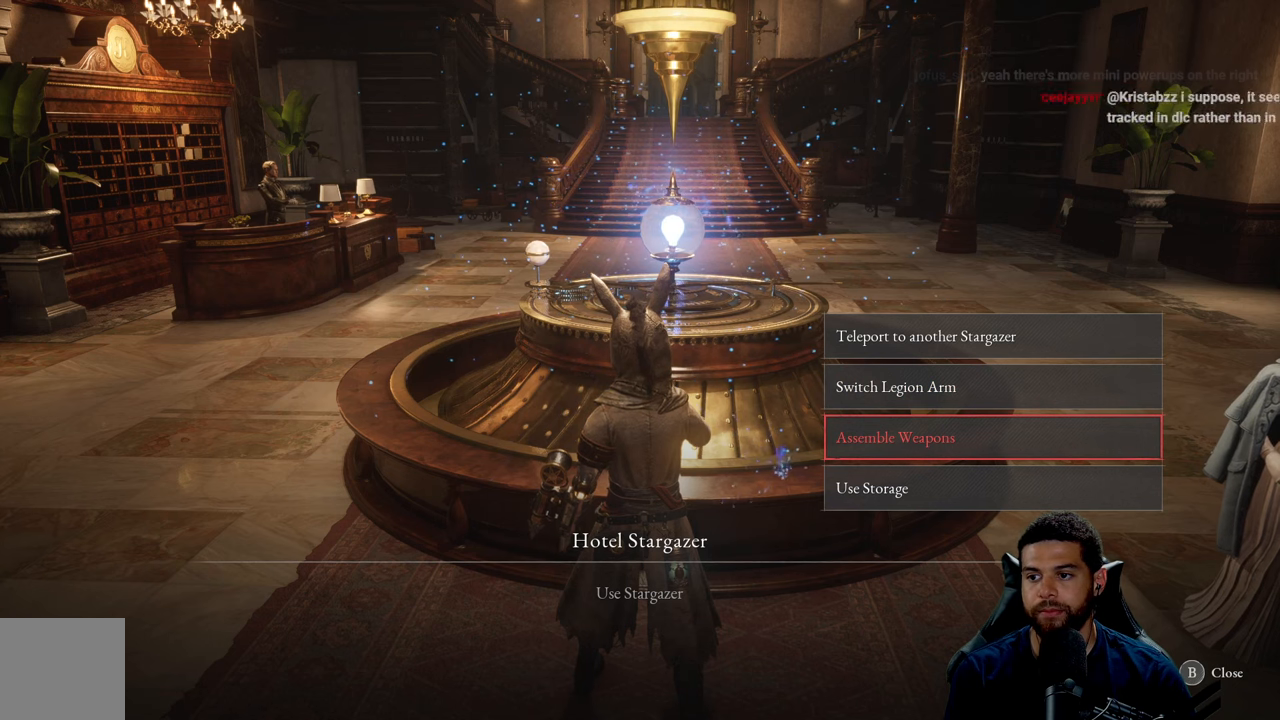
{"buttons": [], "left_stick": "center", "right_stick": "center", "events": []}
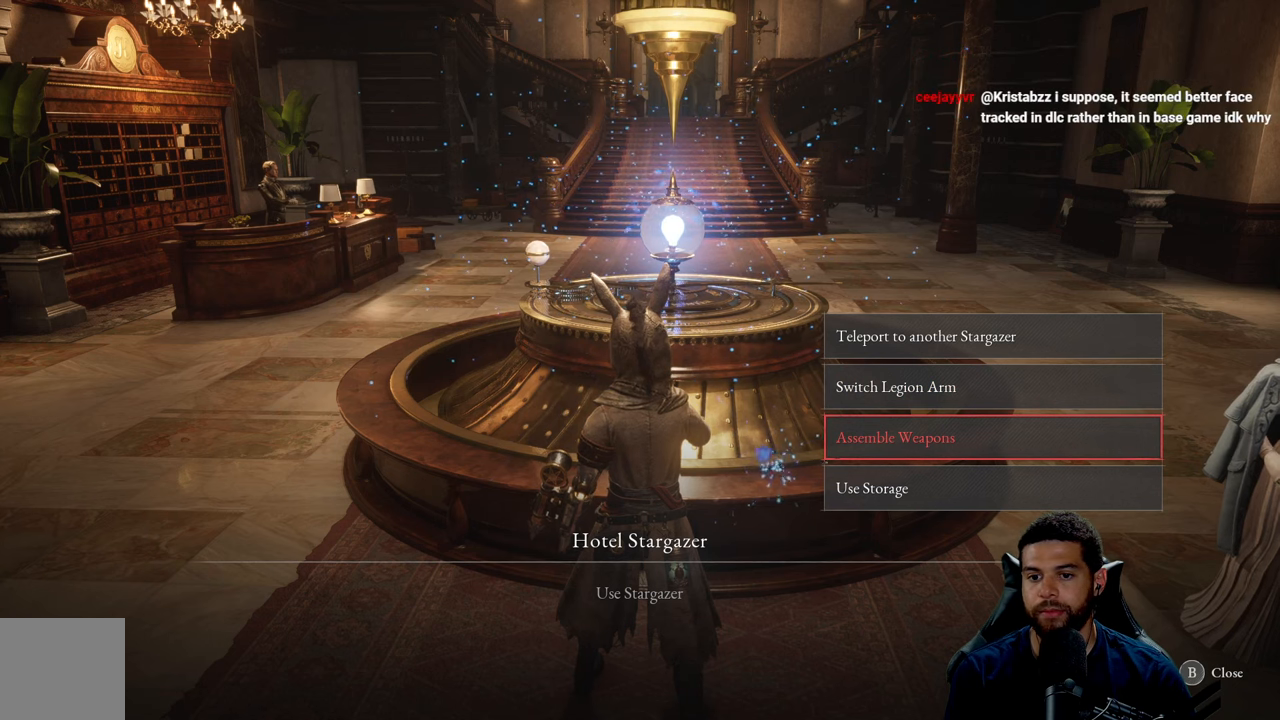
{"buttons": [], "left_stick": "center", "right_stick": "center", "events": []}
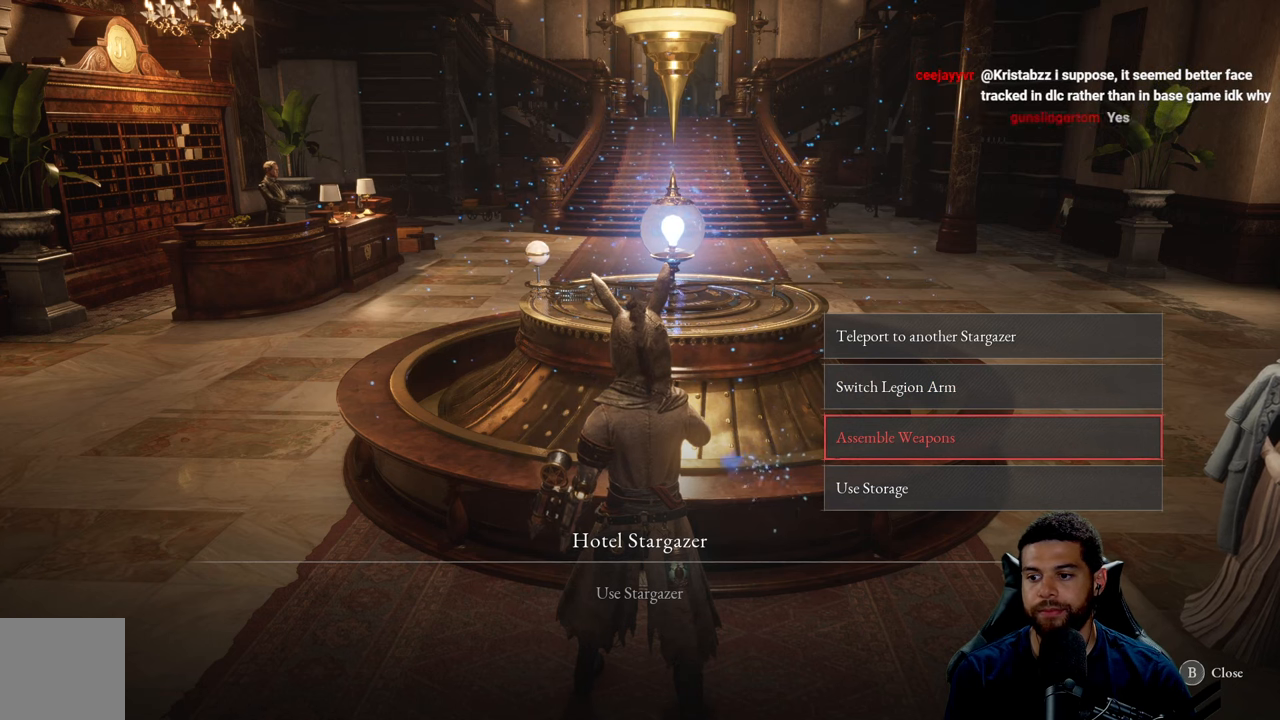
{"buttons": [], "left_stick": "center", "right_stick": "center", "events": [[17, "DPAD_UP", "down"], [117, "DPAD_UP", "up"], [233, "DPAD_UP", "down"], [350, "DPAD_UP", "up"]]}
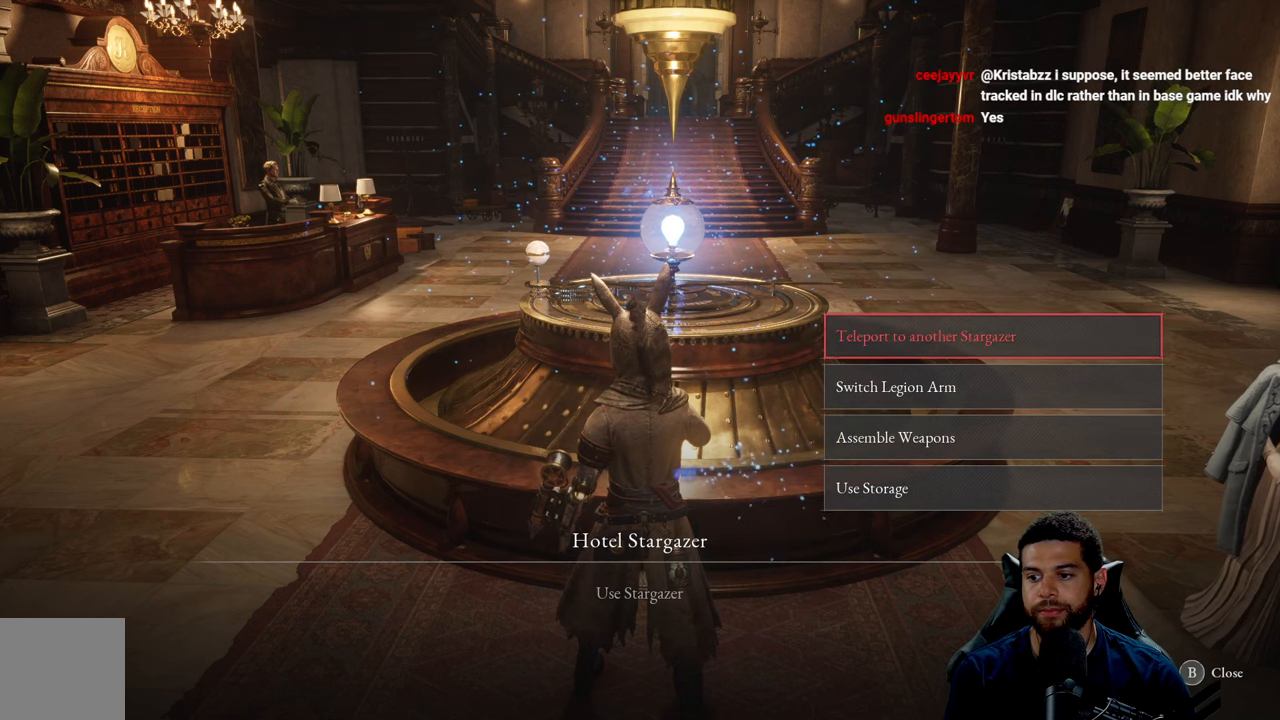
{"buttons": [], "left_stick": "center", "right_stick": "center", "events": []}
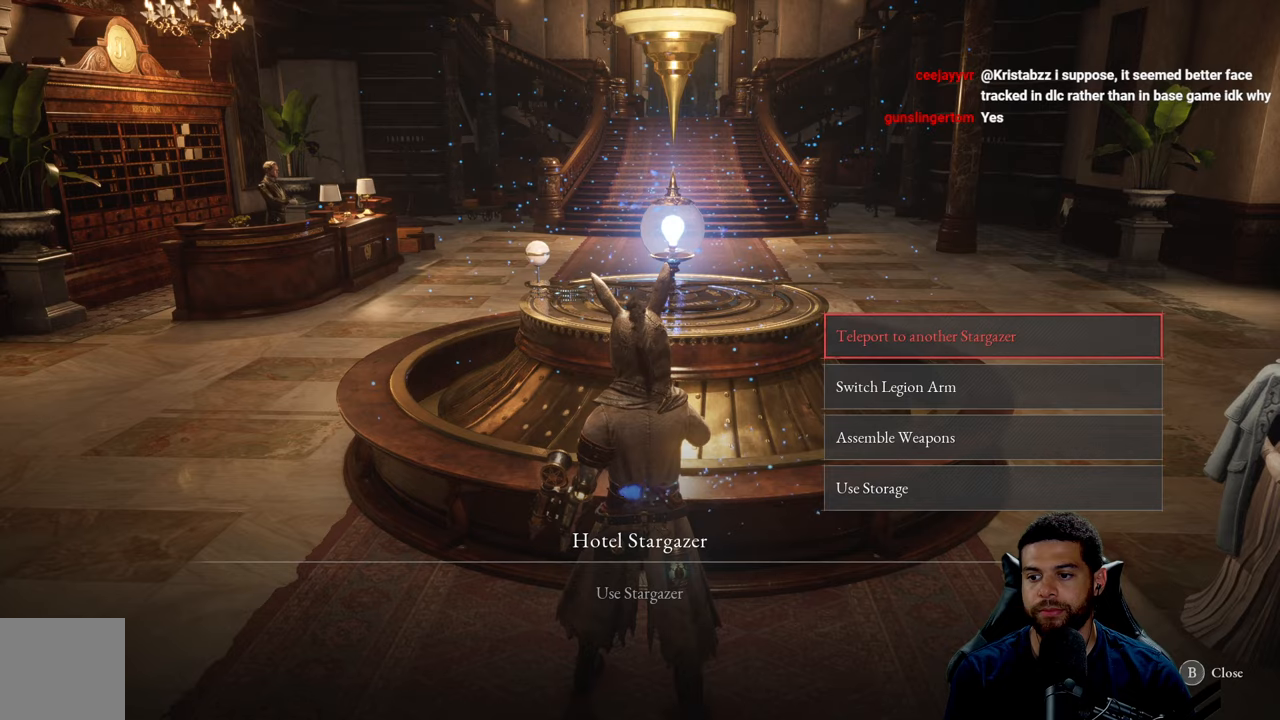
{"buttons": [], "left_stick": "center", "right_stick": "center", "events": []}
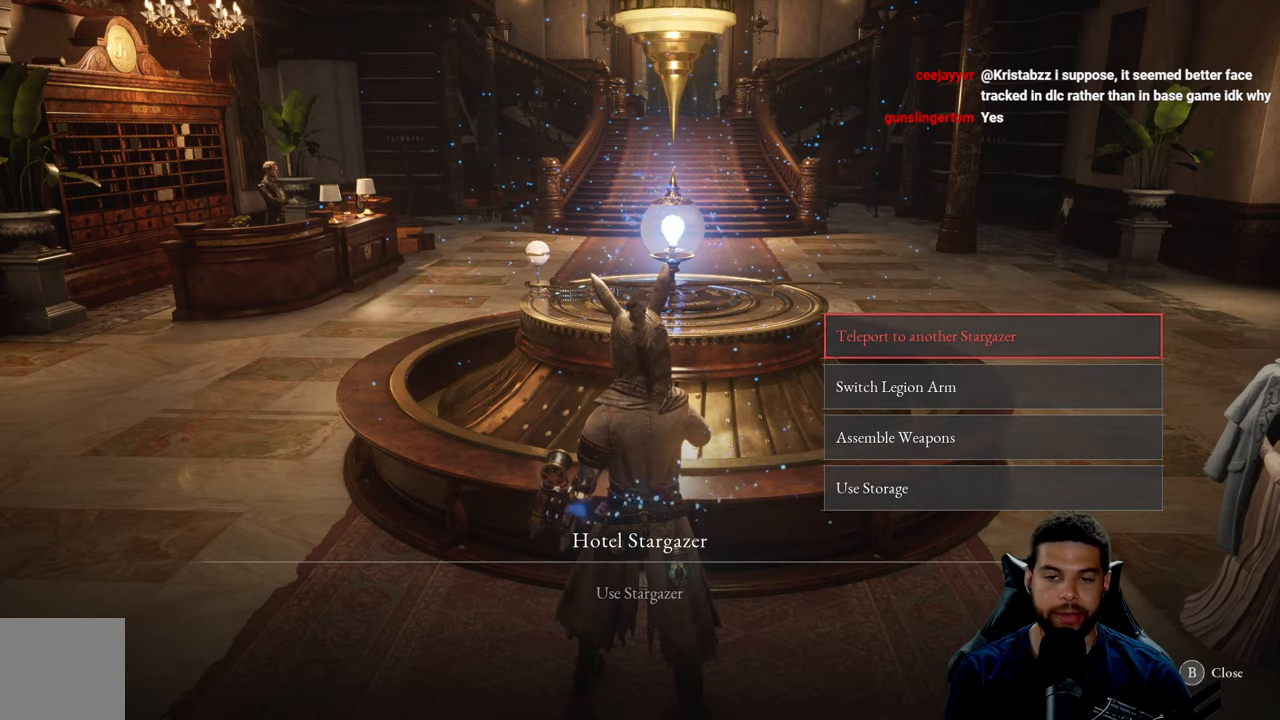
{"buttons": [], "left_stick": "center", "right_stick": "center", "events": []}
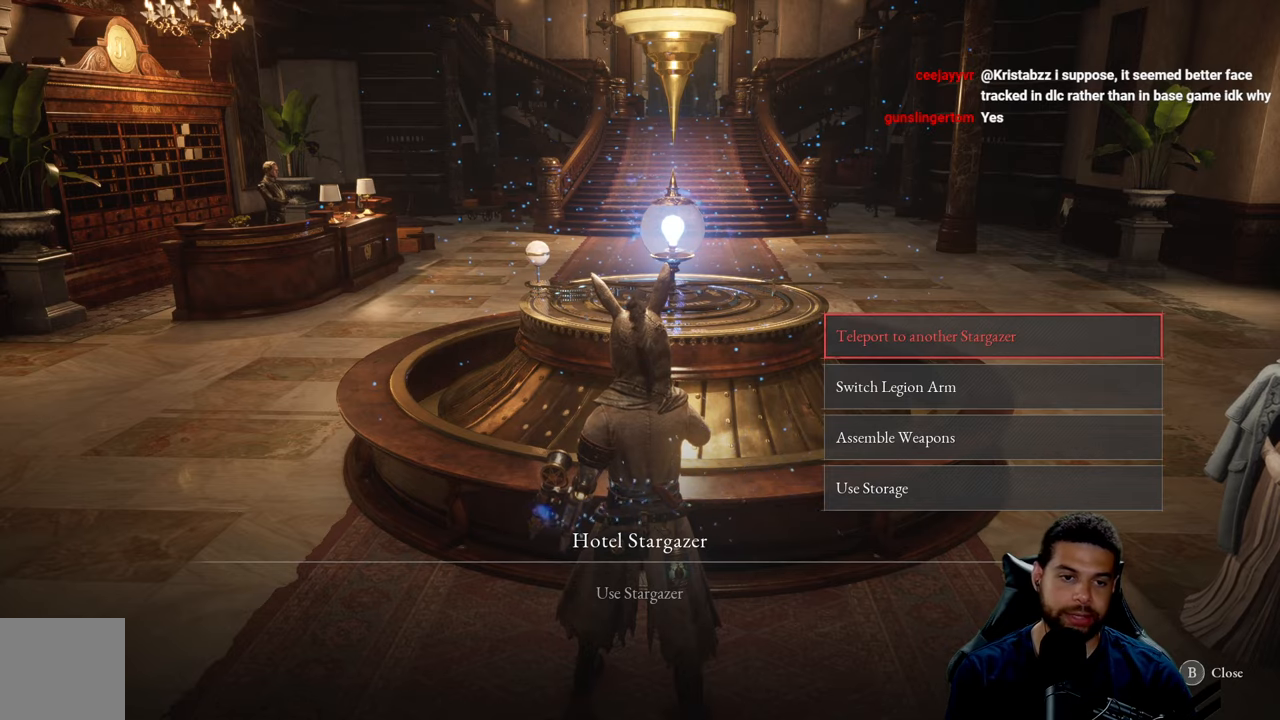
{"buttons": [], "left_stick": "center", "right_stick": "center", "events": []}
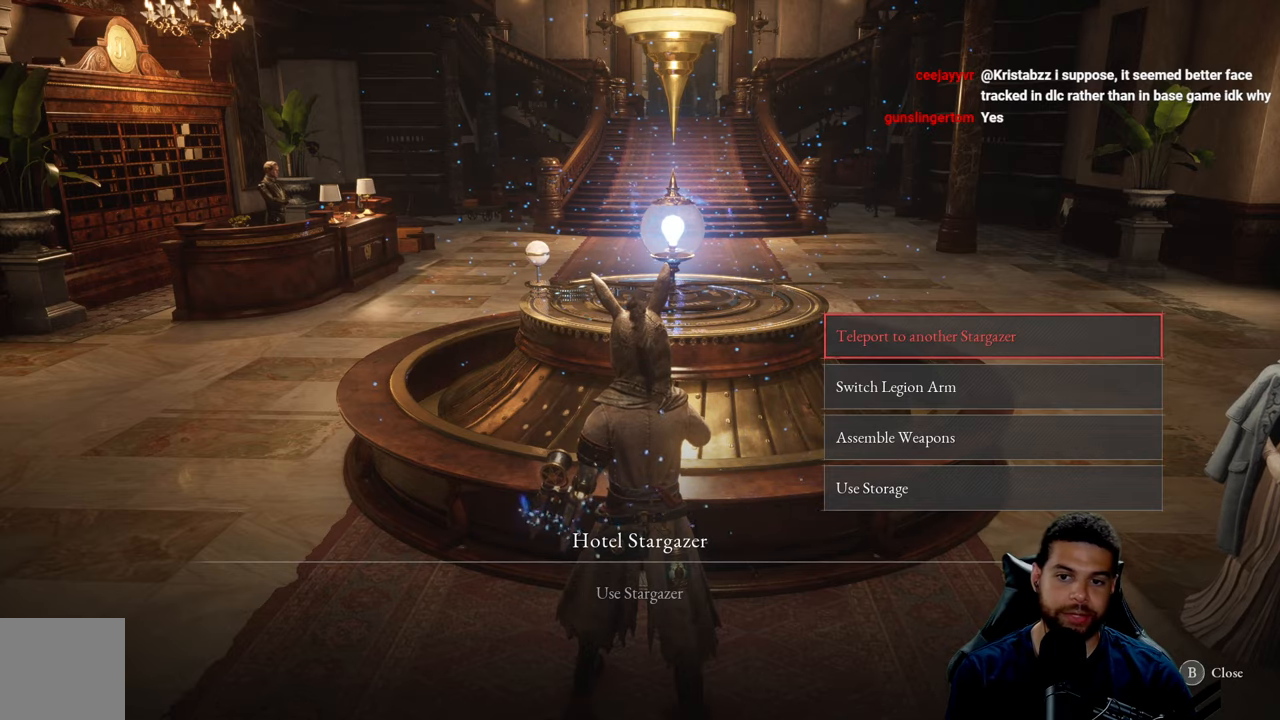
{"buttons": [], "left_stick": "center", "right_stick": "center", "events": []}
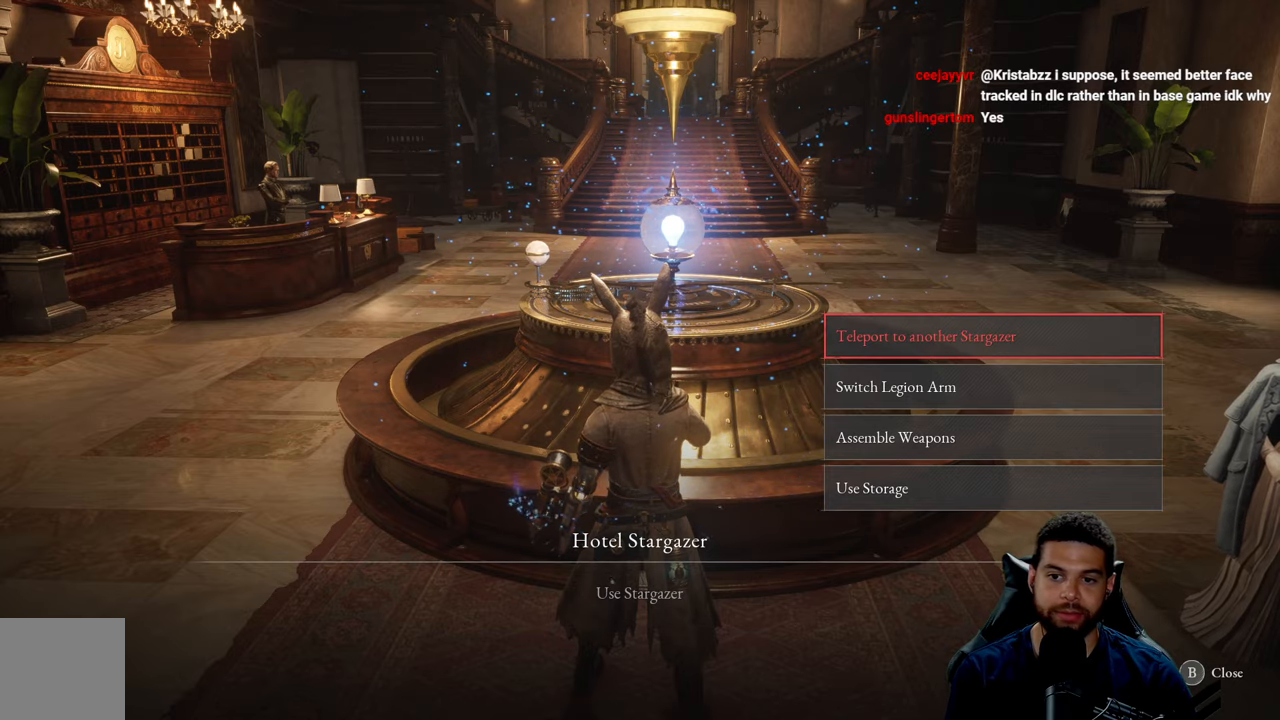
{"buttons": [], "left_stick": "center", "right_stick": "center", "events": []}
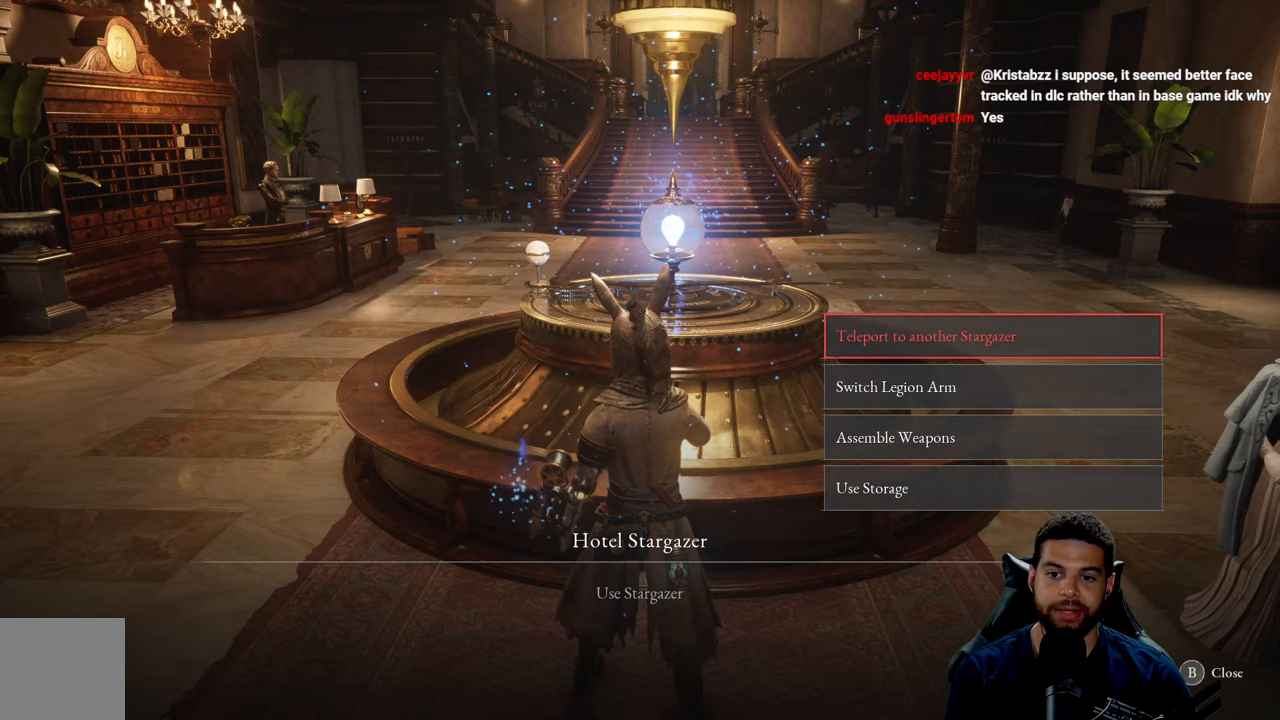
{"buttons": [], "left_stick": "center", "right_stick": "center", "events": []}
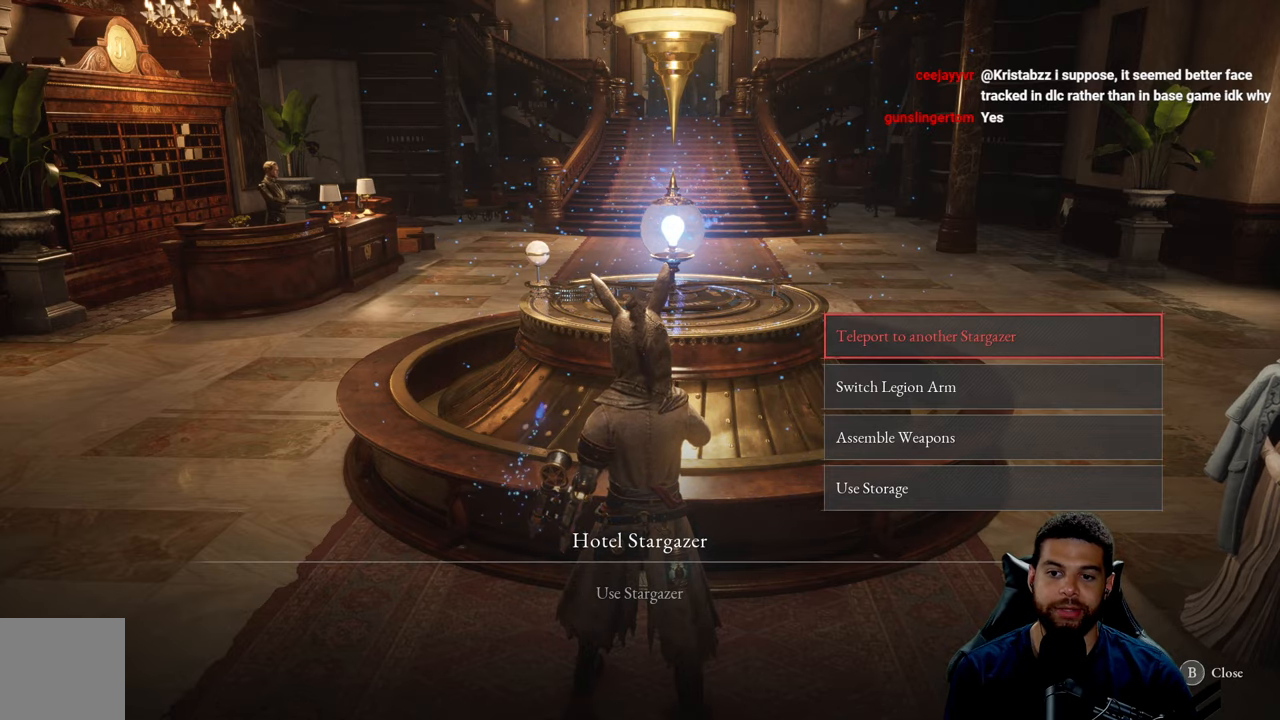
{"buttons": [], "left_stick": "center", "right_stick": "center", "events": [[317, "B", "down"], [434, "B", "up"]]}
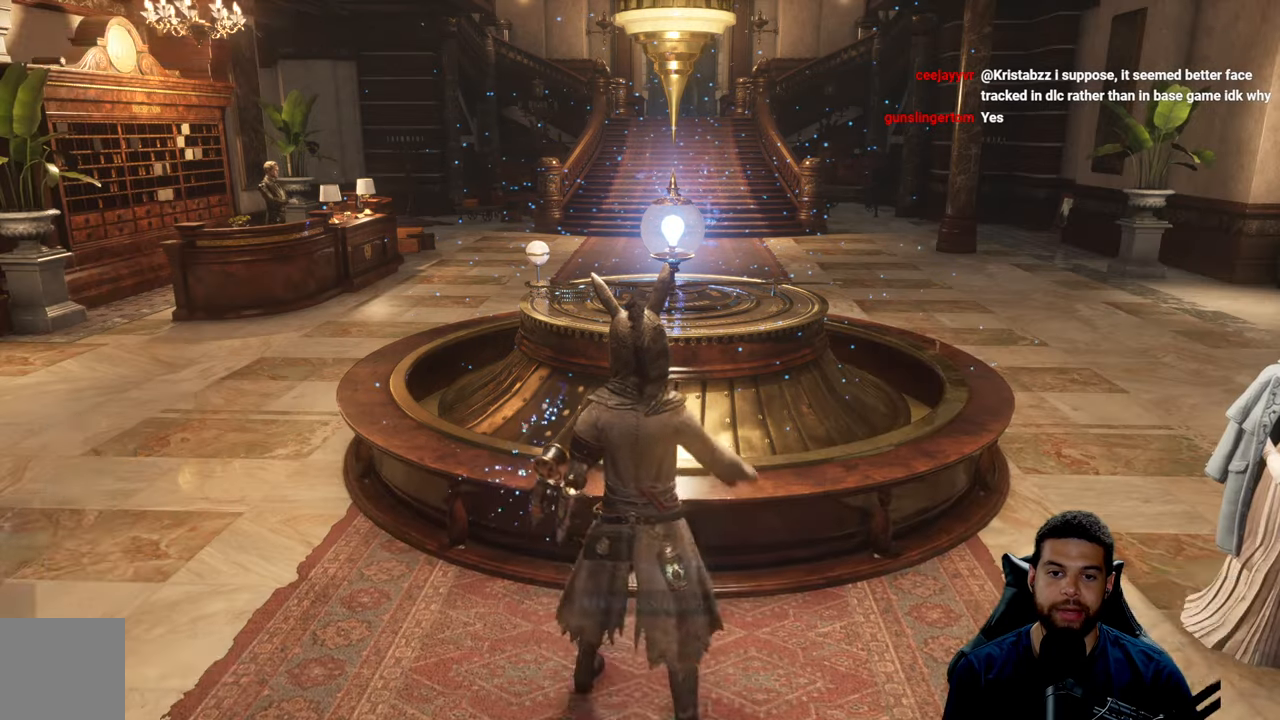
{"buttons": [], "left_stick": "down", "right_stick": "right", "events": [[84, "left_stick", "down"], [434, "right_stick", "right"]]}